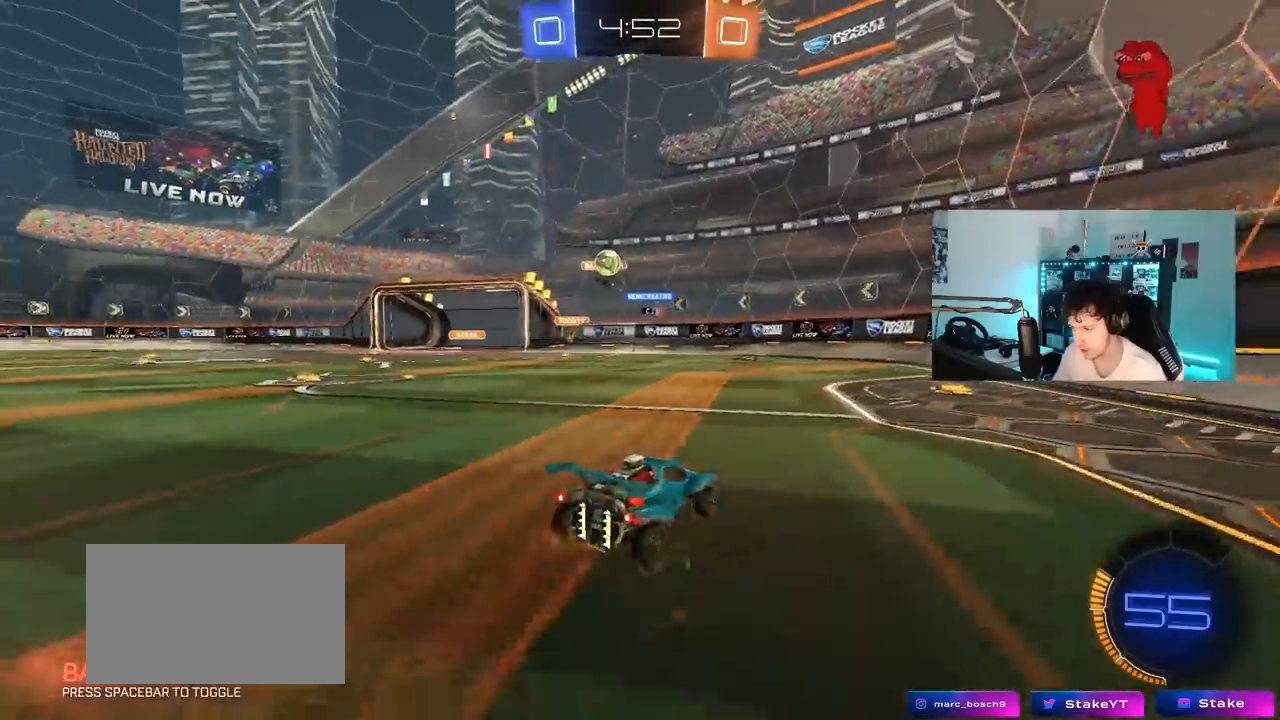
Gameplay with keyboard and mouse; each line is a JSON object with the keys held at the frame after it. "events" lists presses ("down") and releases ("up") of "1", "2", "3", "4", "5", "a", "alt", "c", "caps_lock", "ctrl", "d", "e", "f", "g", "q", "r", "s", "shift", "space", "t", "tab", "v", "w", "x" and "z" between this image and that frame as [ms after this image, input, new state], when the widget could be followed in between. No other keys are recorded. "mouse_move" is the direction in which the mouse moves at that frame (one of eight, or "still"), when it could be read. Mouse buttons are not recorded.
{"keys": [], "mouse_move": "still", "events": [[67, "shift", "down"], [117, "shift", "up"], [117, "w", "down"], [300, "d", "down"], [300, "w", "up"], [350, "a", "up"], [483, "d", "up"]]}
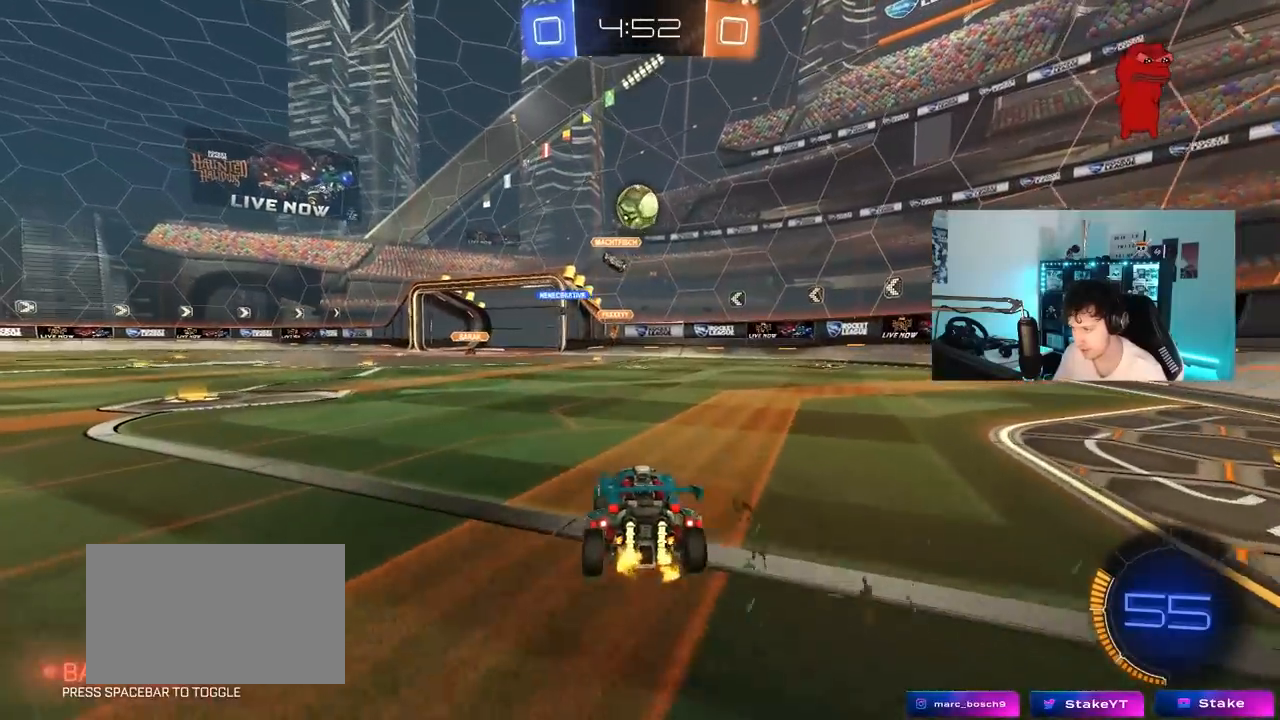
{"keys": ["a"], "mouse_move": "still", "events": [[83, "a", "down"], [83, "s", "down"], [183, "a", "up"], [183, "d", "down"], [267, "d", "up"], [267, "s", "up"], [367, "s", "down"], [400, "d", "down"], [500, "a", "down"], [500, "d", "up"], [500, "s", "up"]]}
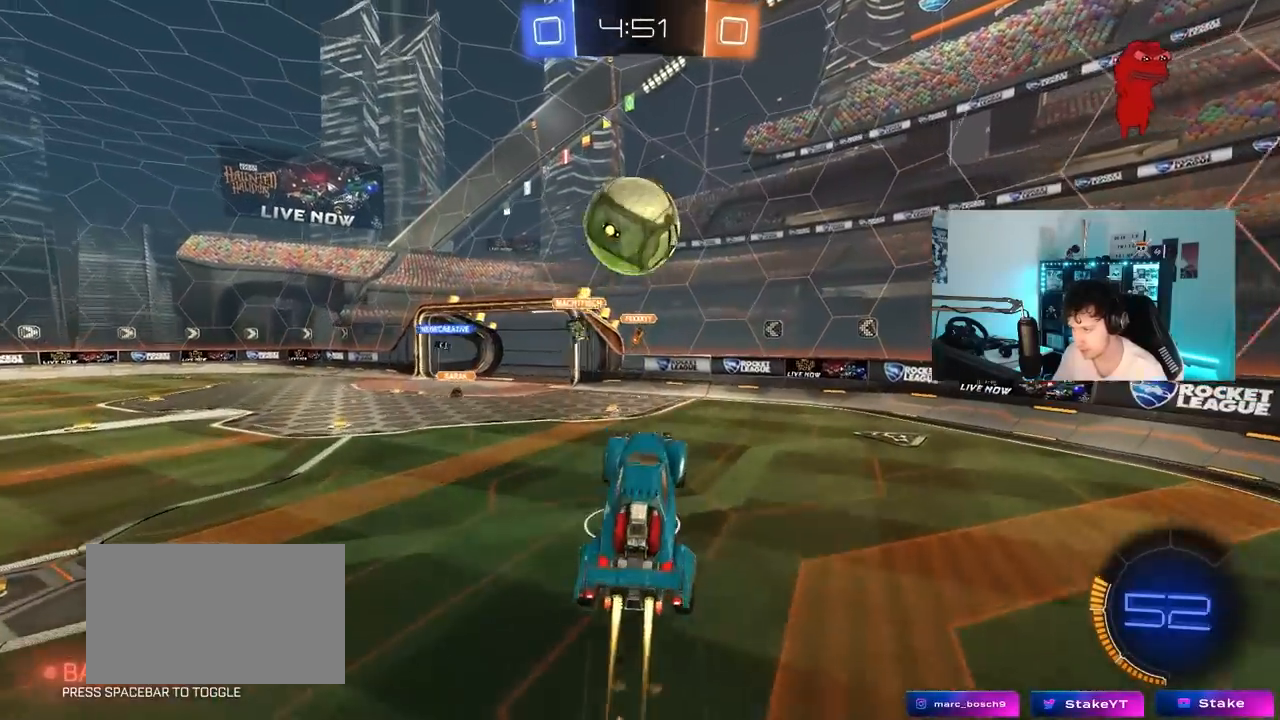
{"keys": ["a", "s"], "mouse_move": "still", "events": [[50, "shift", "down"], [283, "s", "down"], [333, "shift", "up"]]}
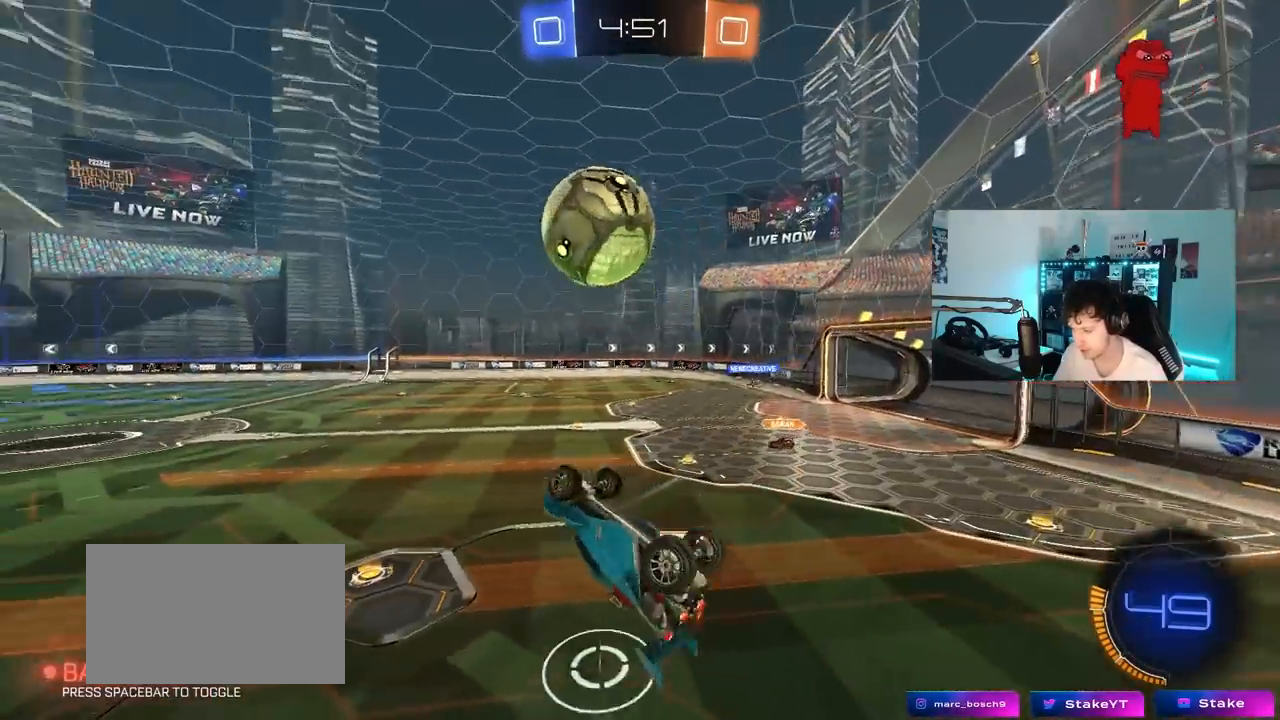
{"keys": ["a", "s"], "mouse_move": "still", "events": [[117, "shift", "down"], [250, "s", "up"], [433, "s", "down"], [483, "shift", "up"]]}
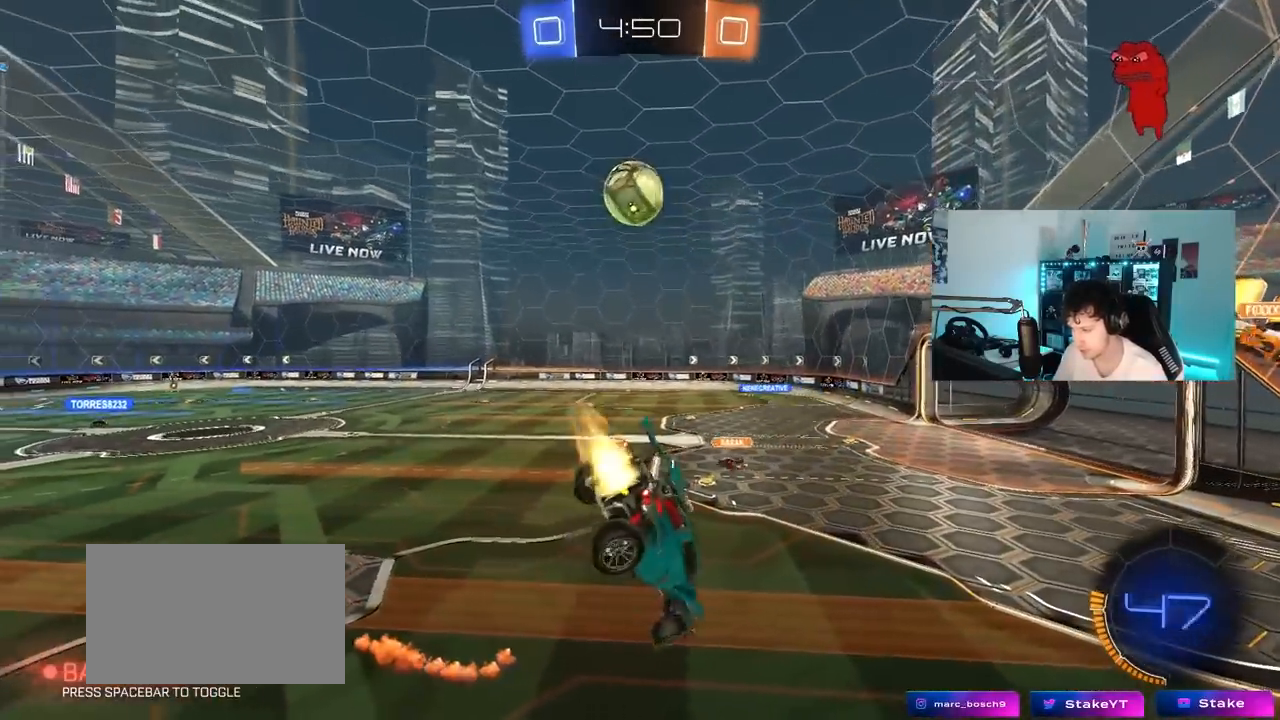
{"keys": ["d", "space"], "mouse_move": "still", "events": [[33, "a", "up"], [83, "s", "up"], [117, "d", "down"], [167, "d", "up"], [317, "w", "down"], [400, "space", "down"], [450, "d", "down"], [450, "w", "up"]]}
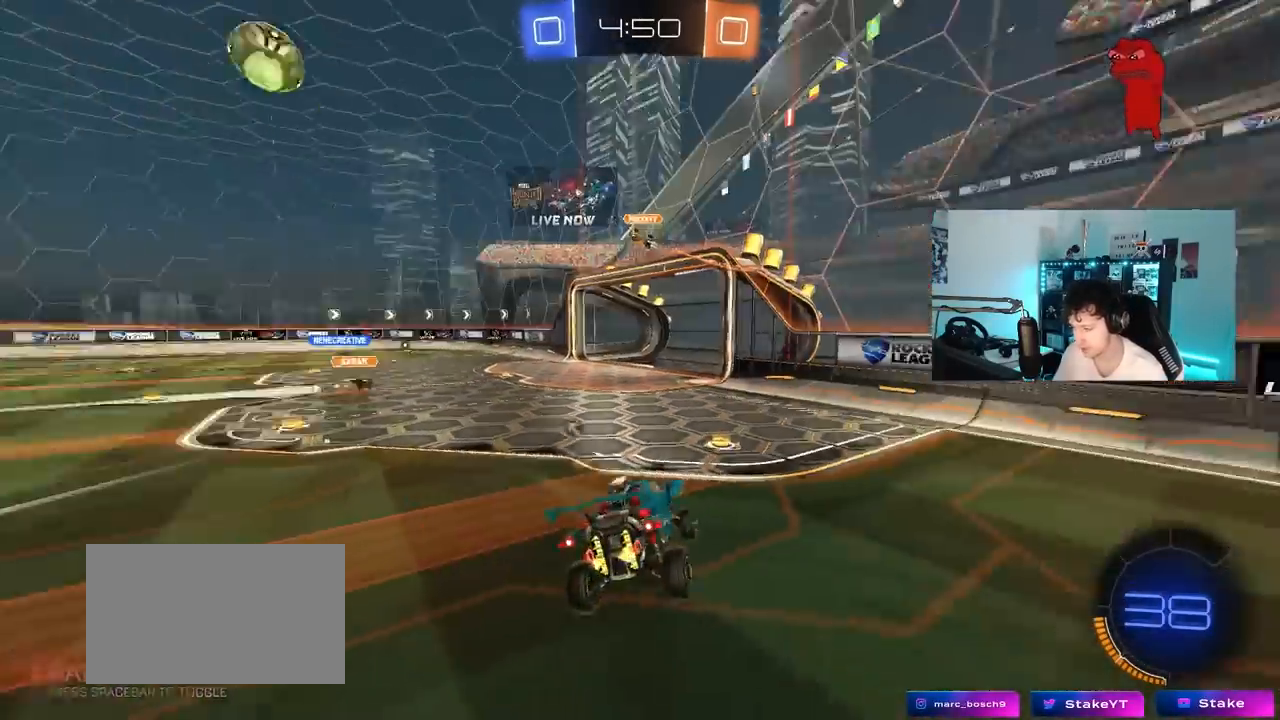
{"keys": ["a", "w"], "mouse_move": "still", "events": [[50, "d", "up"], [100, "space", "up"], [100, "w", "down"], [283, "a", "down"], [283, "space", "down"], [383, "shift", "down"], [417, "space", "up"], [467, "shift", "up"]]}
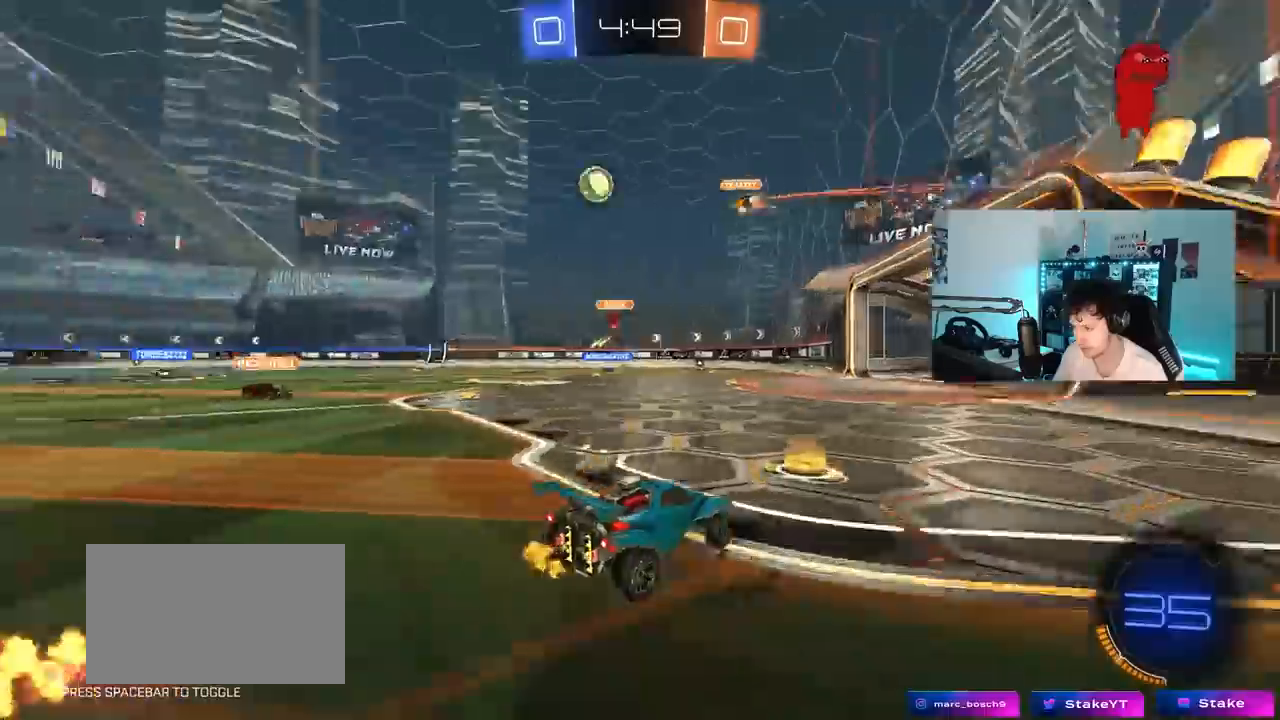
{"keys": ["a", "w"], "mouse_move": "still", "events": []}
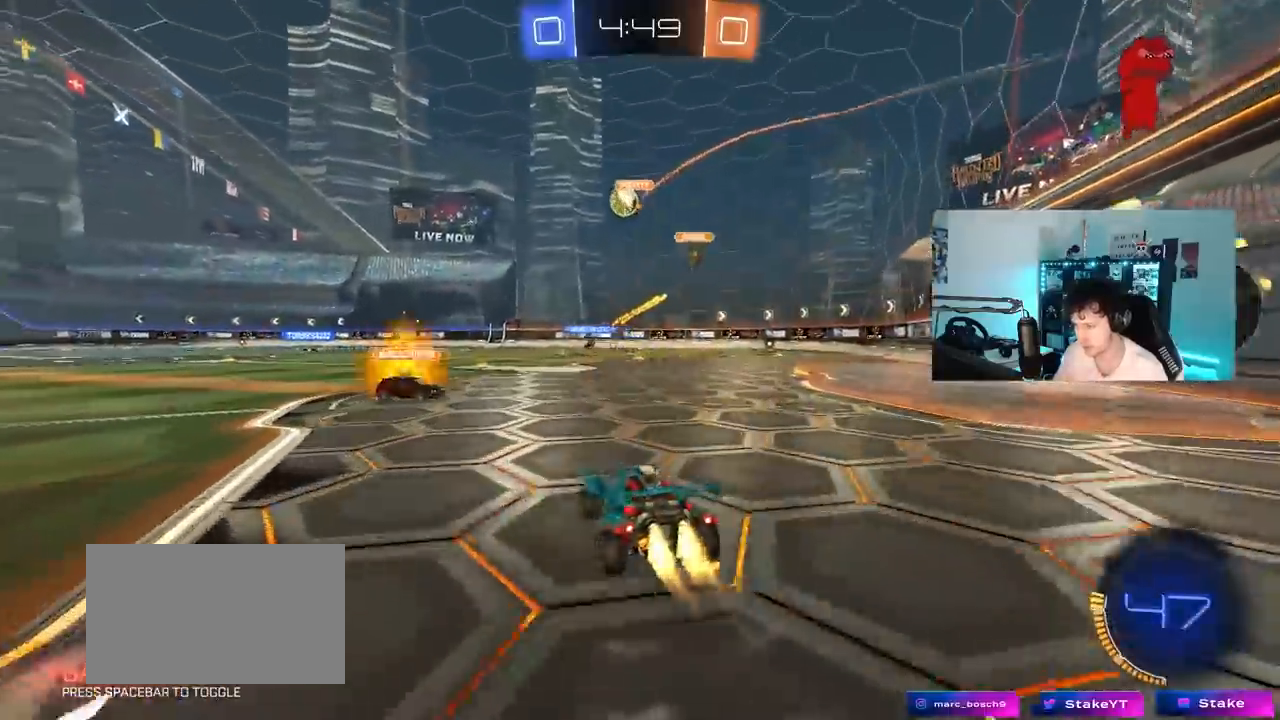
{"keys": ["a", "w"], "mouse_move": "still", "events": []}
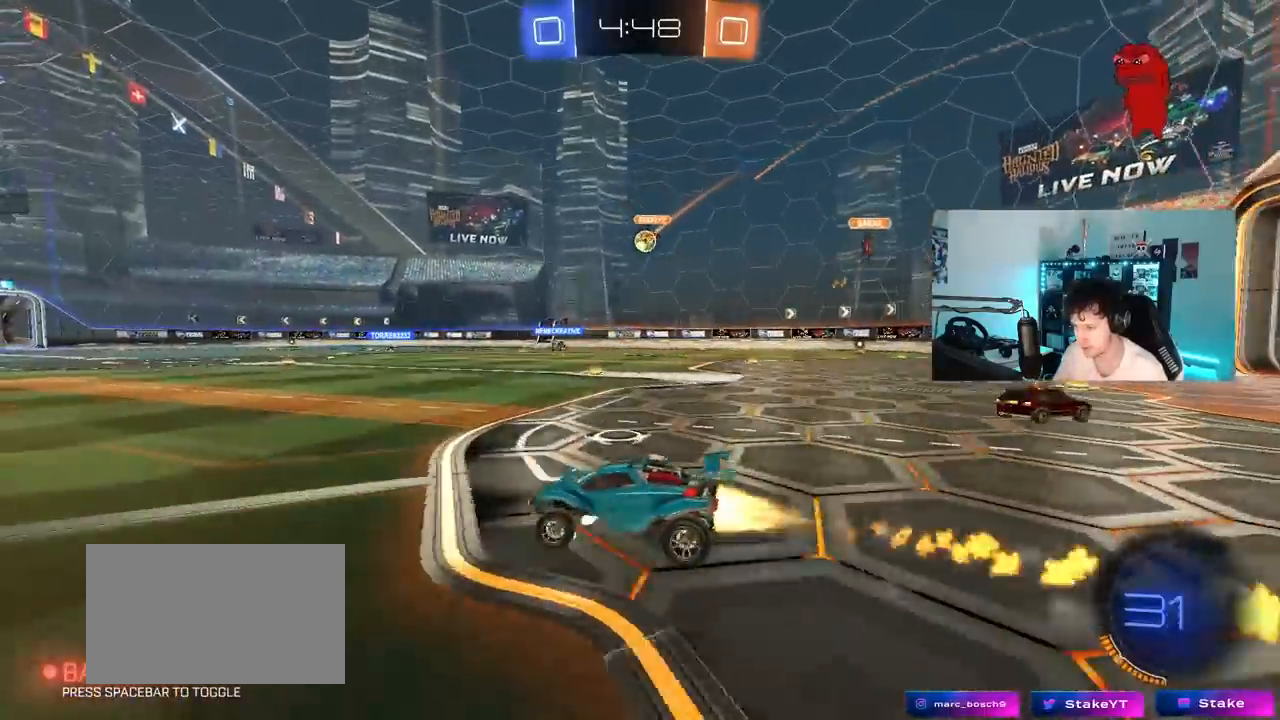
{"keys": ["a", "s", "shift"], "mouse_move": "up-right", "events": [[100, "a", "up"], [100, "space", "down"], [183, "a", "down"], [183, "shift", "down"], [183, "space", "up"], [283, "s", "down"], [283, "w", "up"]]}
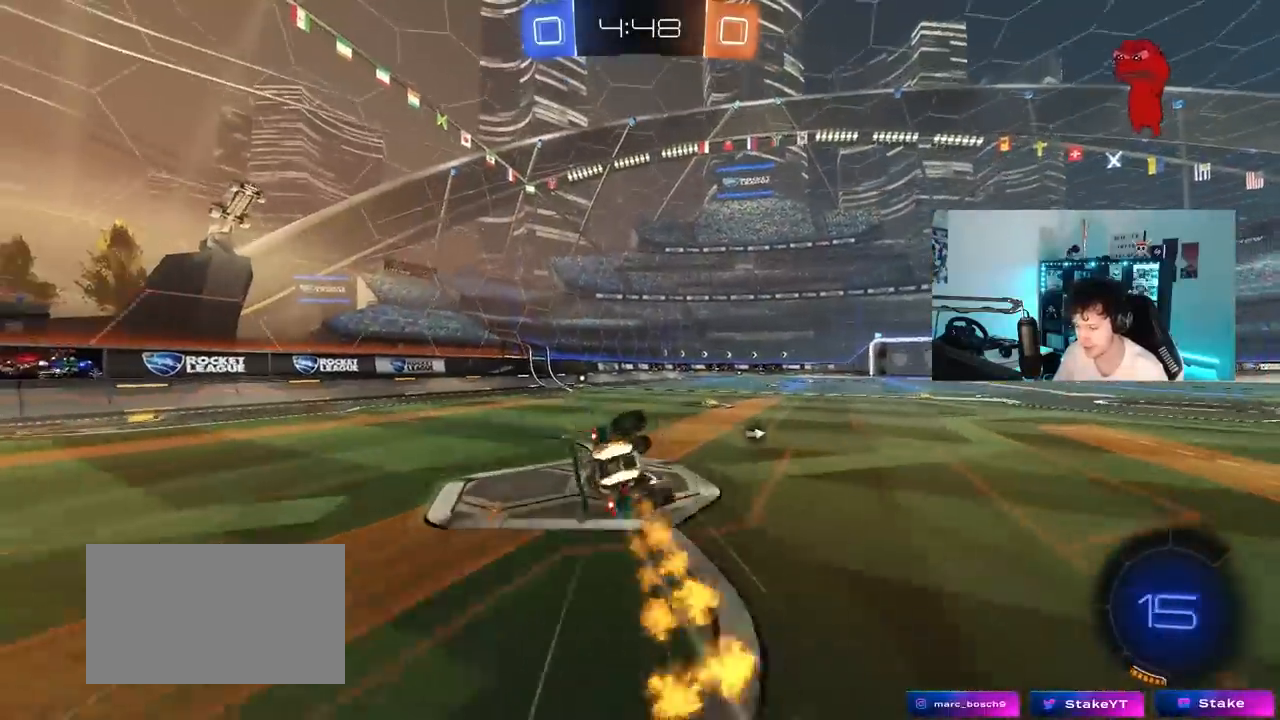
{"keys": ["a"], "mouse_move": "still", "events": [[117, "s", "up"], [250, "s", "down"], [300, "space", "down"], [483, "s", "up"], [483, "shift", "up"], [483, "space", "up"]]}
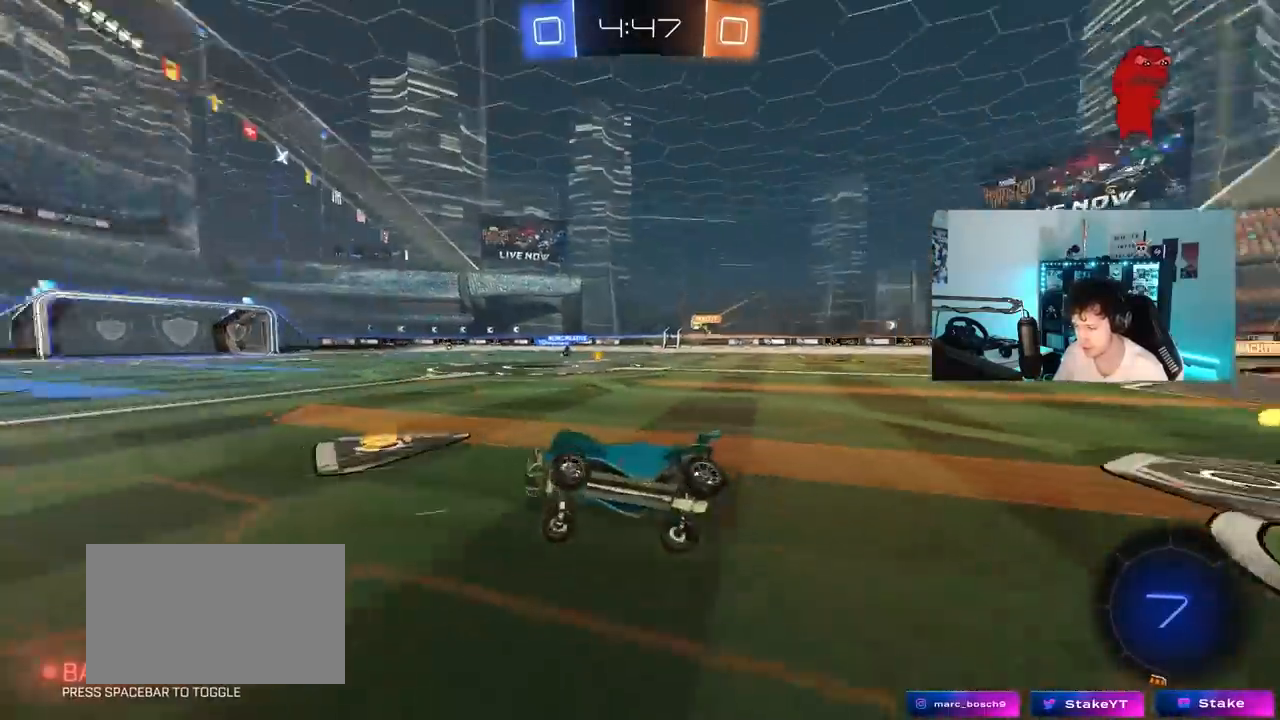
{"keys": ["w"], "mouse_move": "still", "events": [[33, "a", "up"], [267, "a", "down"], [267, "w", "down"], [500, "a", "up"]]}
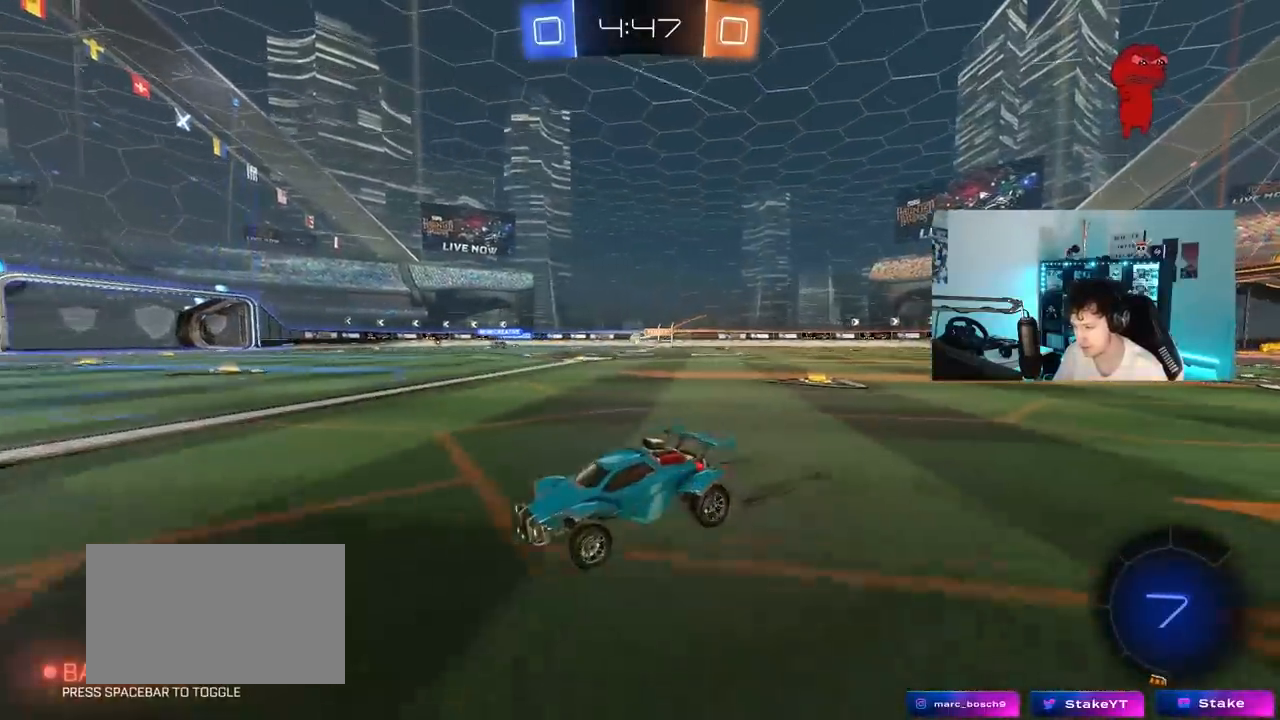
{"keys": ["w"], "mouse_move": "still", "events": [[133, "d", "down"], [233, "shift", "down"], [333, "shift", "up"], [367, "d", "up"]]}
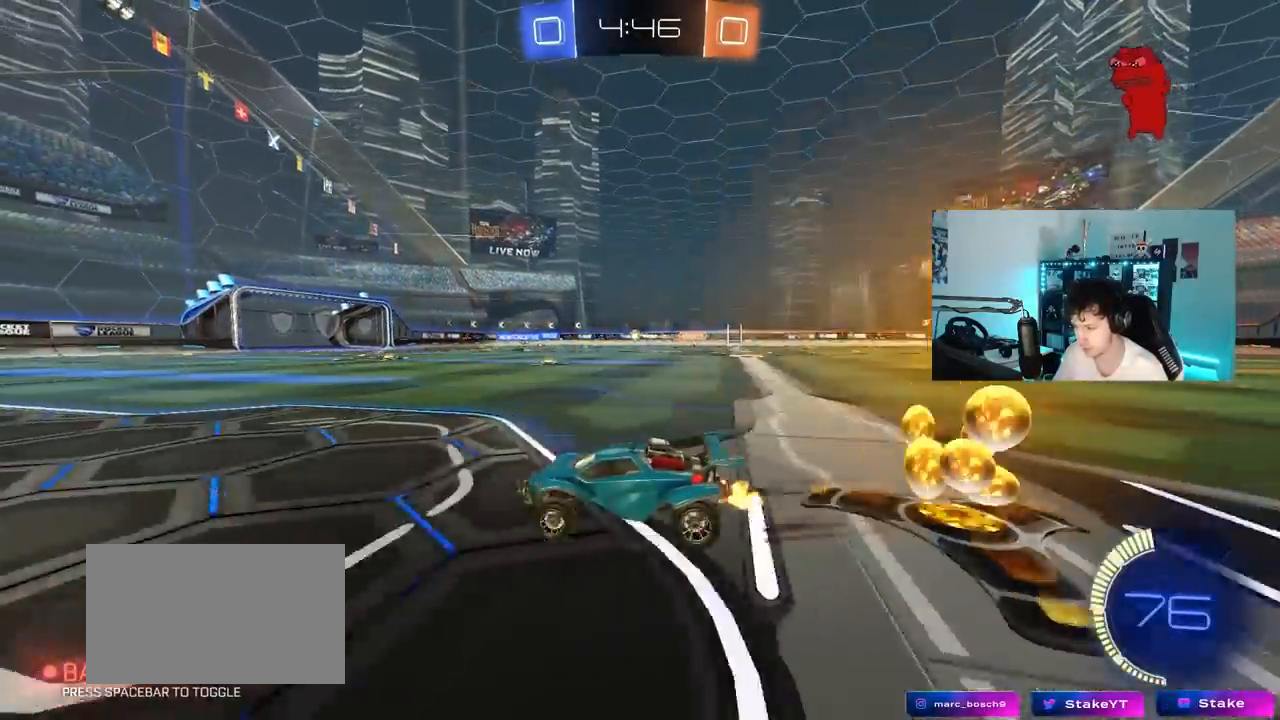
{"keys": [], "mouse_move": "still", "events": [[483, "w", "up"]]}
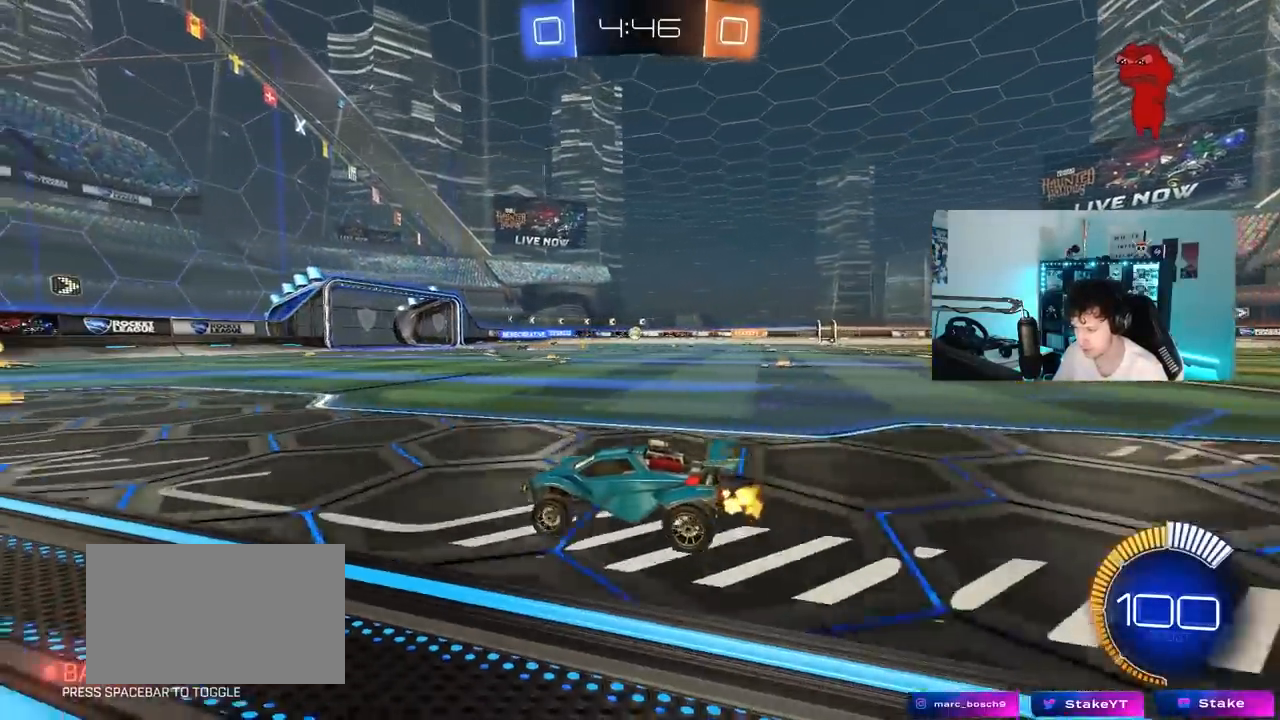
{"keys": ["a", "w"], "mouse_move": "still", "events": [[33, "d", "down"], [83, "d", "up"], [83, "s", "down"], [133, "a", "down"], [133, "shift", "down"], [217, "shift", "up"], [317, "s", "up"], [417, "shift", "down"], [450, "w", "down"], [500, "shift", "up"]]}
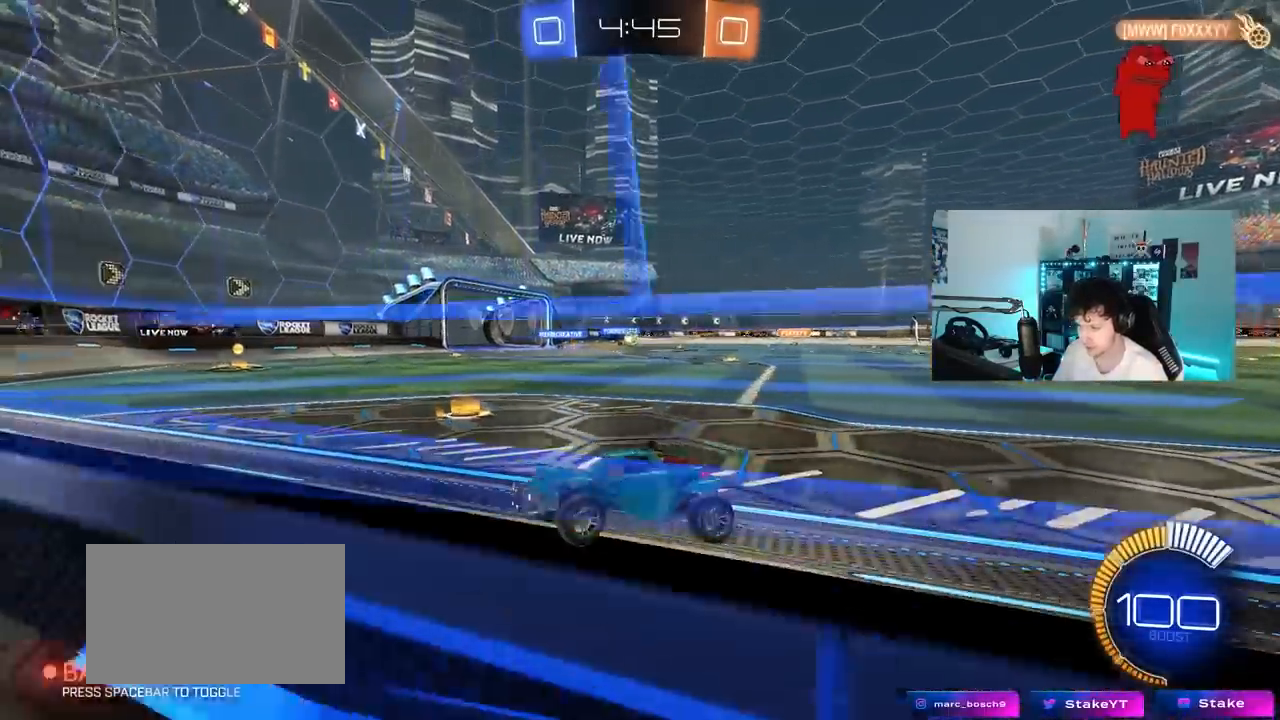
{"keys": ["d", "shift", "w"], "mouse_move": "still", "events": [[333, "a", "up"], [333, "d", "down"], [417, "shift", "down"]]}
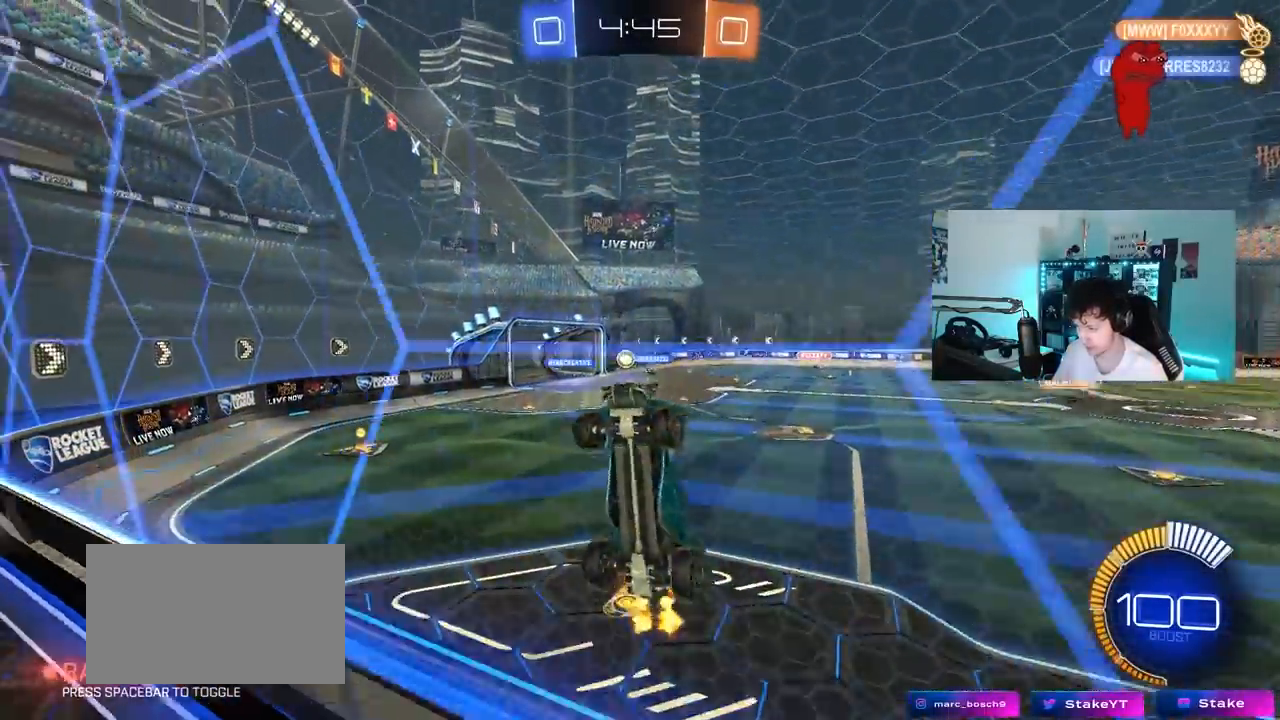
{"keys": ["d", "w"], "mouse_move": "still", "events": [[67, "shift", "up"]]}
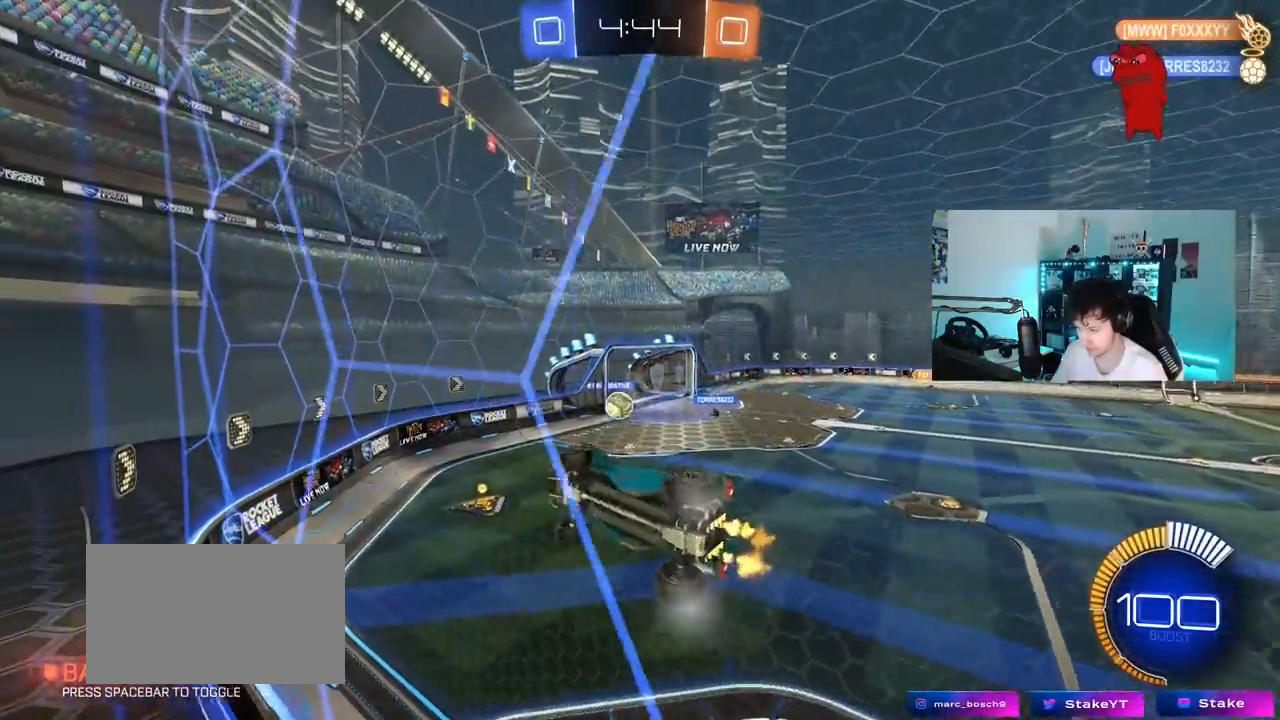
{"keys": ["w"], "mouse_move": "still", "events": [[33, "d", "up"], [317, "d", "down"], [400, "d", "up"]]}
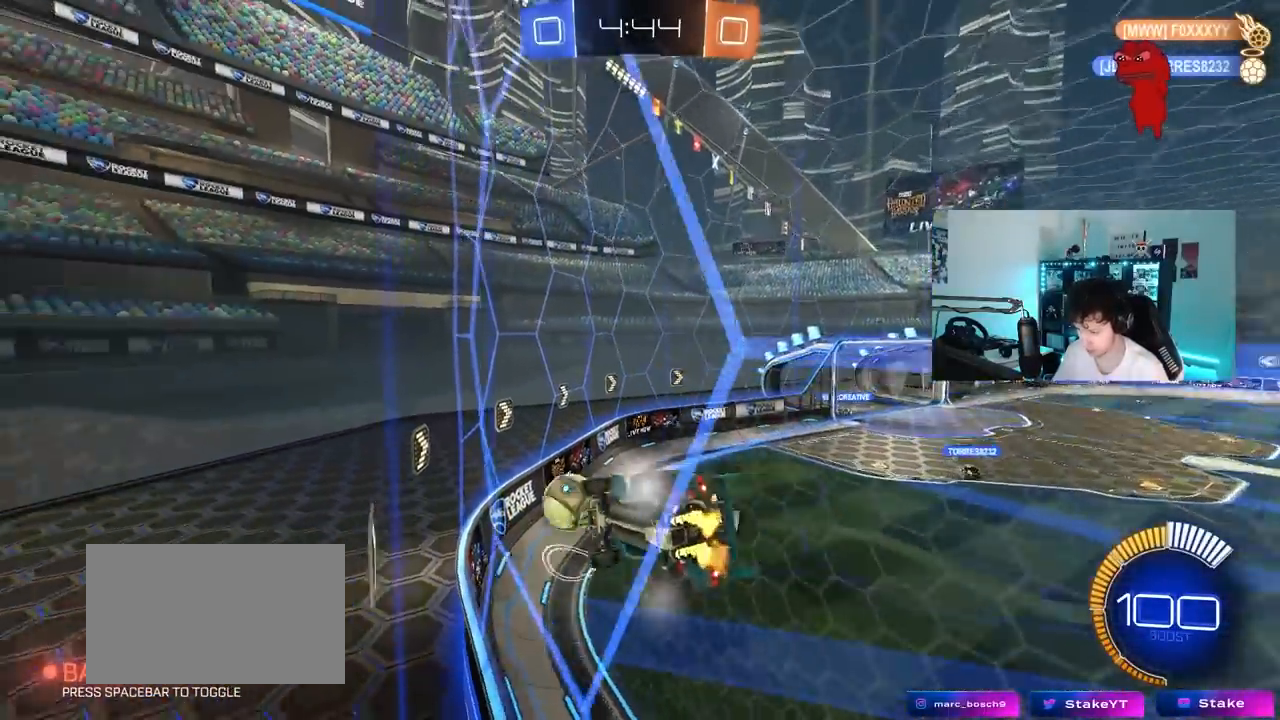
{"keys": ["w"], "mouse_move": "still", "events": []}
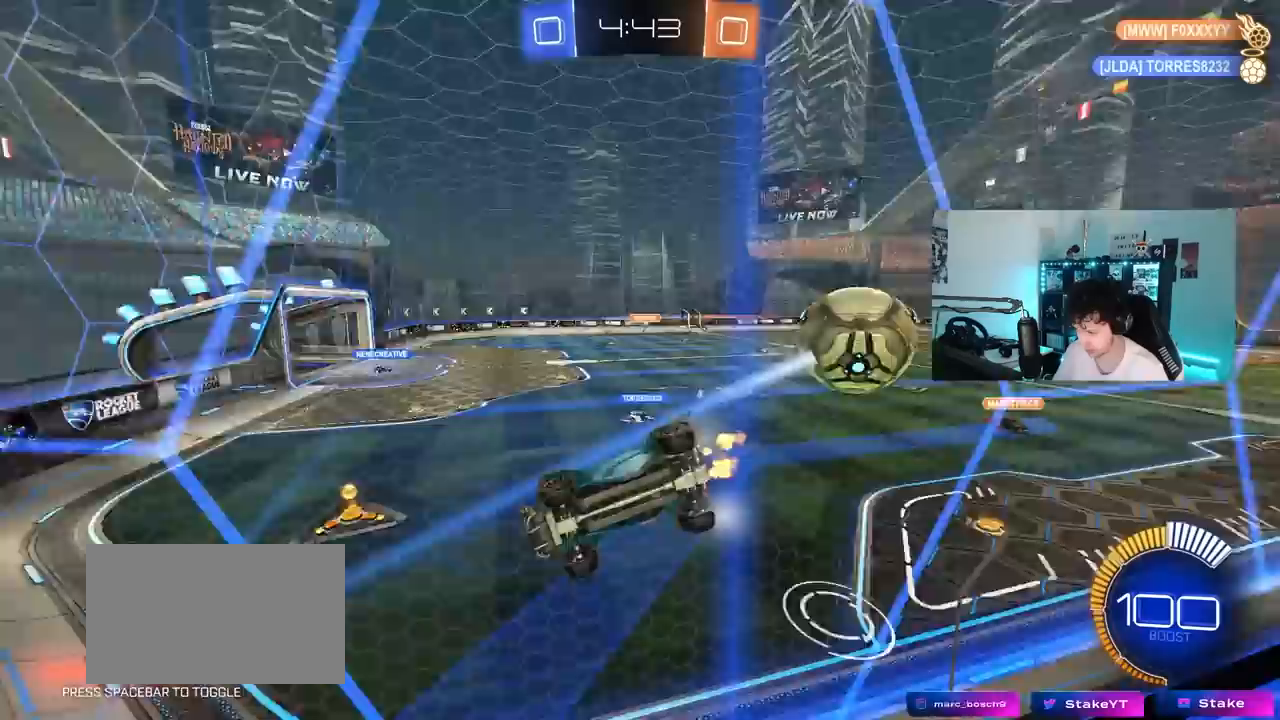
{"keys": ["d", "shift", "w"], "mouse_move": "still", "events": [[17, "d", "down"], [117, "shift", "down"], [200, "shift", "up"], [483, "shift", "down"]]}
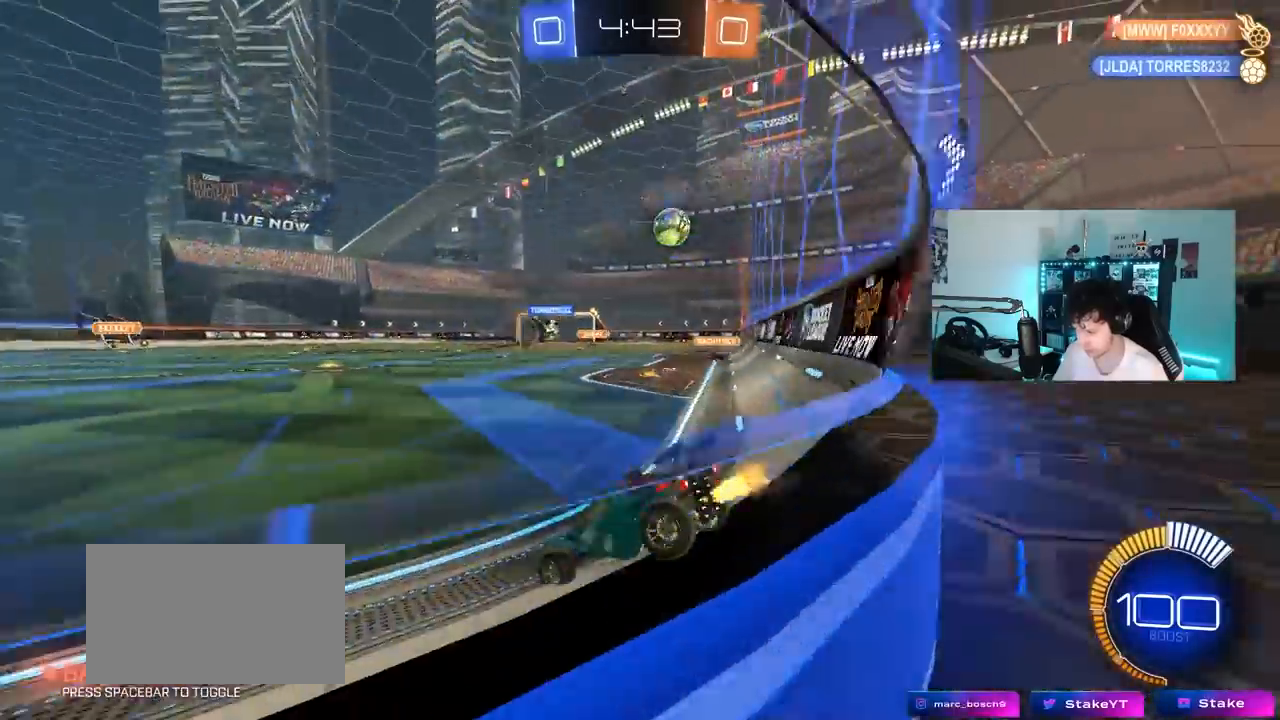
{"keys": ["d", "w"], "mouse_move": "still", "events": [[83, "shift", "up"]]}
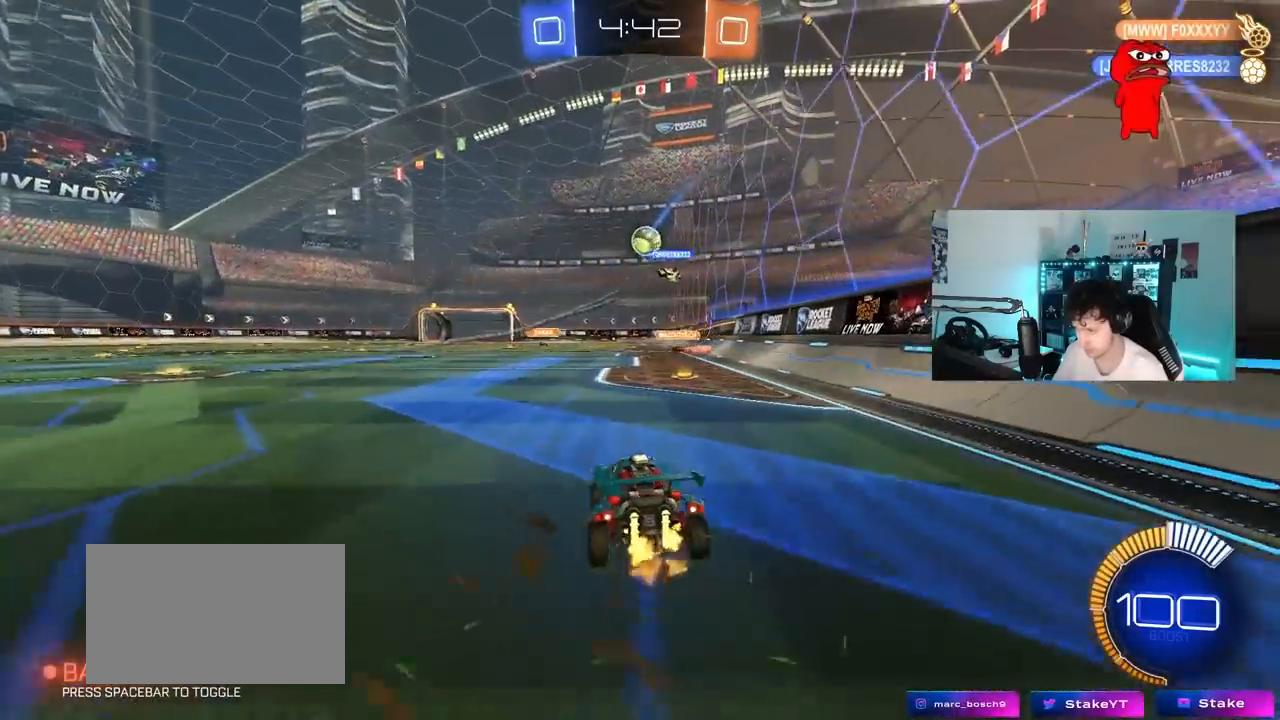
{"keys": ["a", "s"], "mouse_move": "still", "events": [[183, "d", "up"], [383, "w", "up"], [467, "a", "down"], [467, "s", "down"]]}
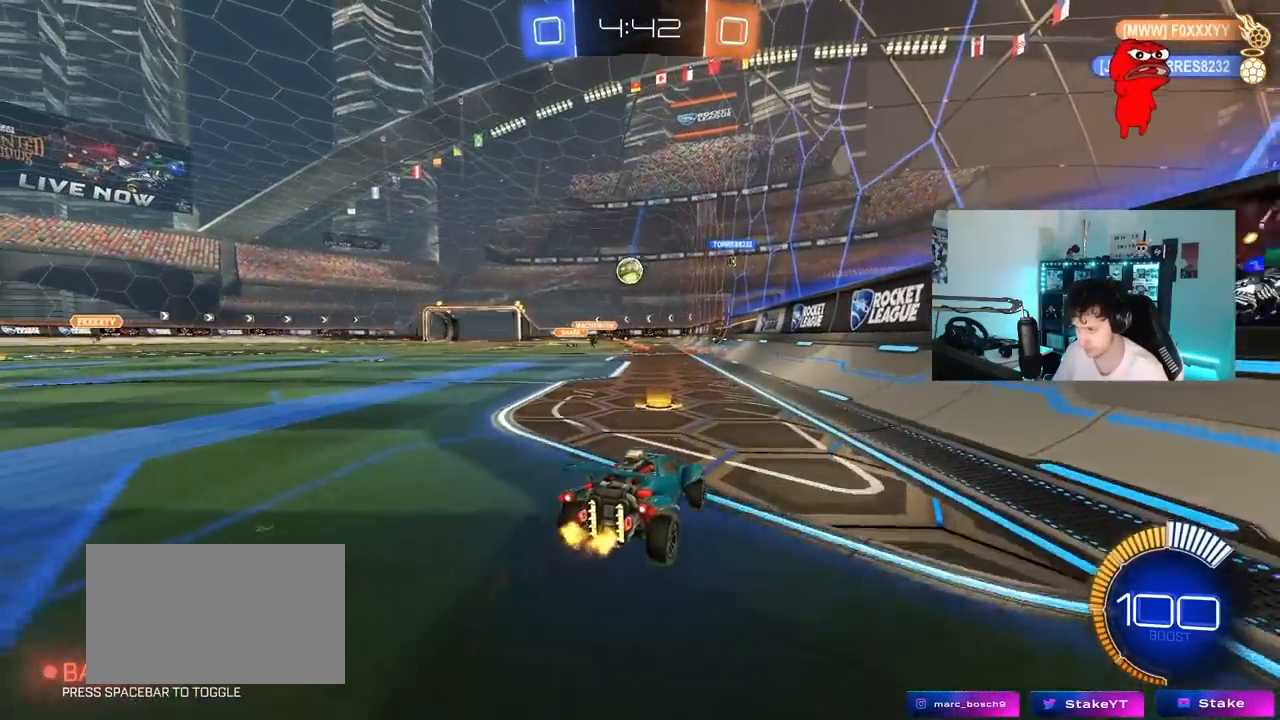
{"keys": ["w"], "mouse_move": "still", "events": [[117, "s", "up"], [167, "a", "up"], [300, "w", "down"]]}
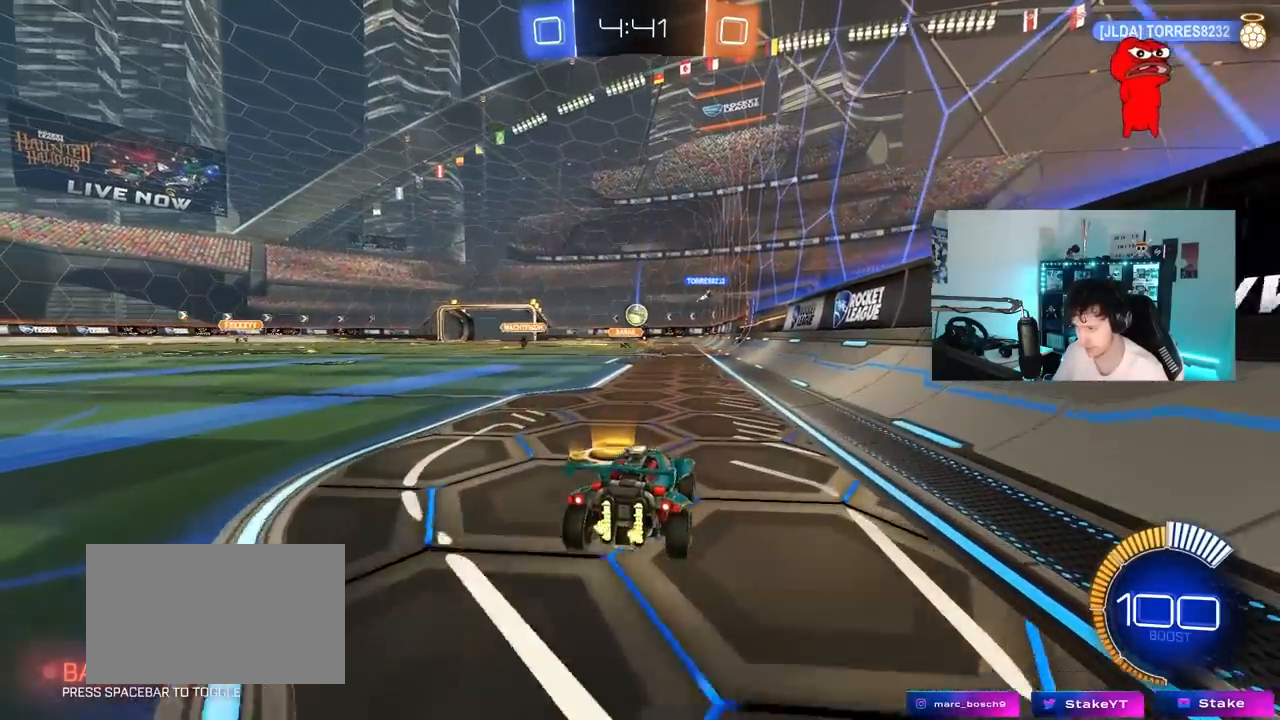
{"keys": ["d", "w"], "mouse_move": "still", "events": [[133, "a", "down"], [167, "shift", "down"], [267, "shift", "up"], [500, "a", "up"], [500, "d", "down"]]}
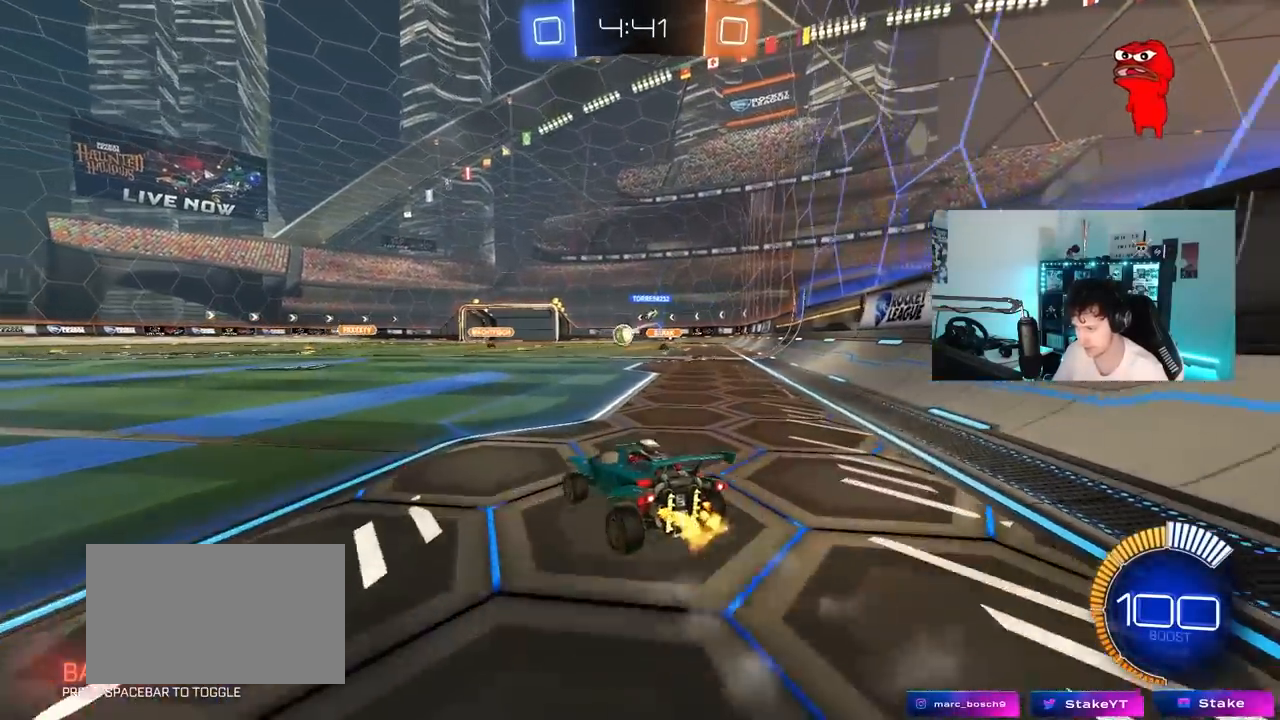
{"keys": ["d", "w"], "mouse_move": "still", "events": [[133, "a", "down"], [133, "d", "up"], [283, "a", "up"], [333, "d", "down"]]}
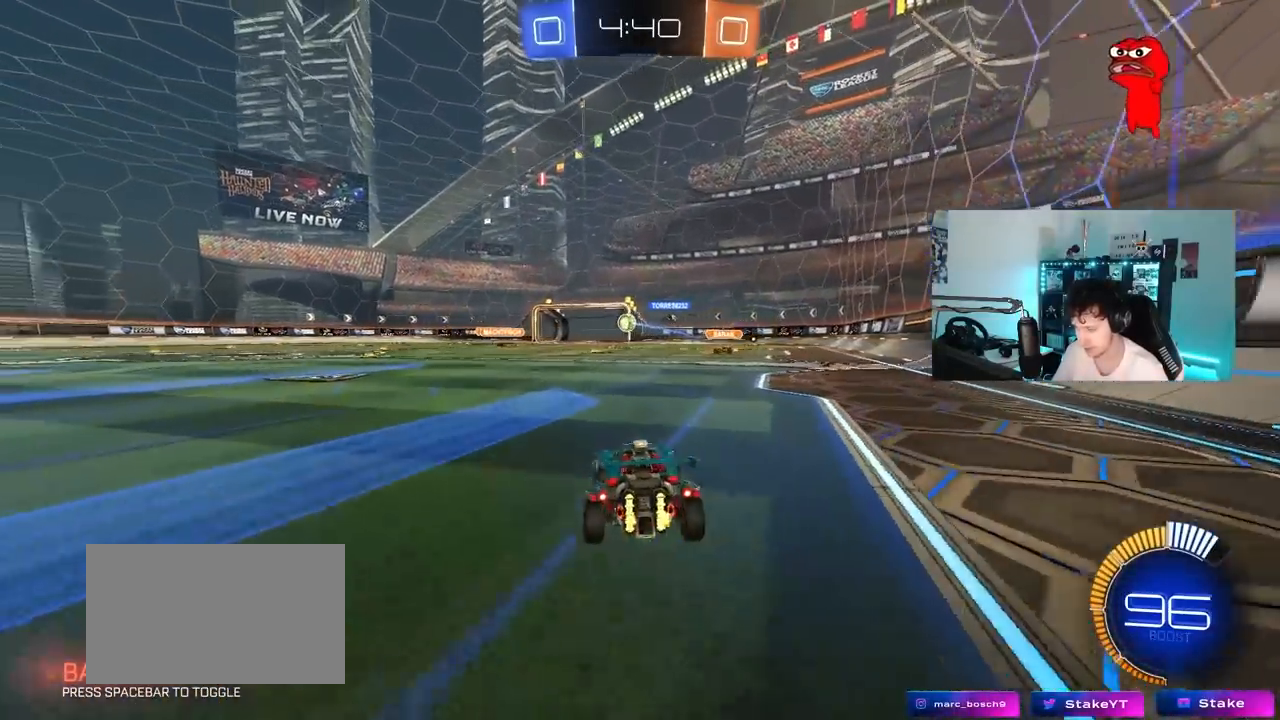
{"keys": ["a", "w"], "mouse_move": "still", "events": [[150, "d", "up"], [250, "a", "down"], [300, "shift", "down"], [433, "shift", "up"]]}
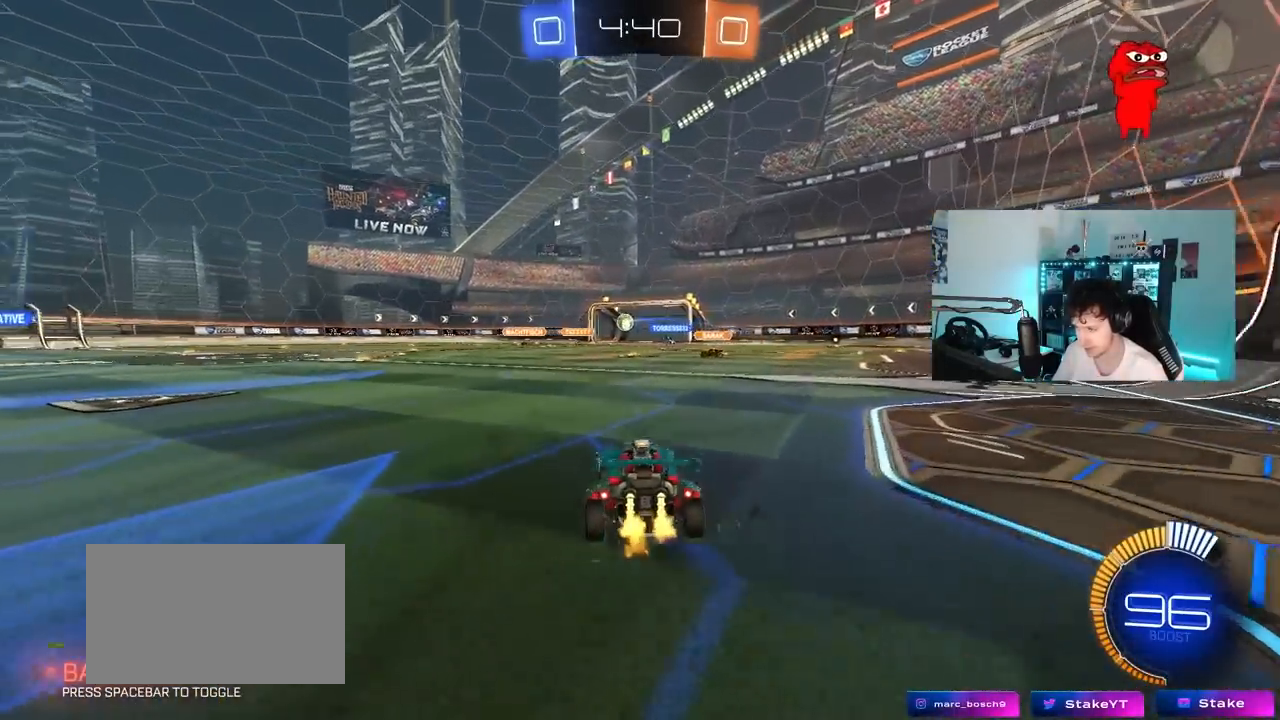
{"keys": ["a"], "mouse_move": "still", "events": [[33, "a", "up"], [133, "w", "up"], [167, "d", "down"], [217, "d", "up"], [400, "a", "down"]]}
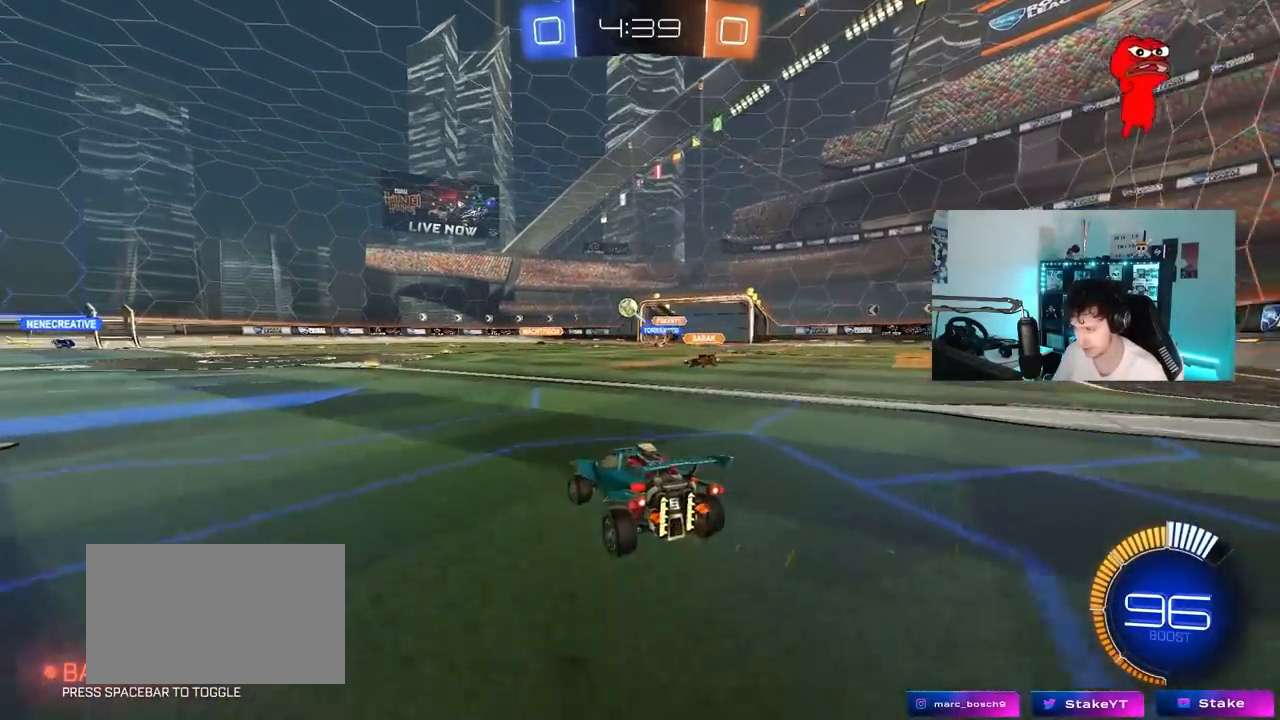
{"keys": ["a", "w"], "mouse_move": "still", "events": [[50, "w", "down"], [183, "shift", "down"], [283, "shift", "up"]]}
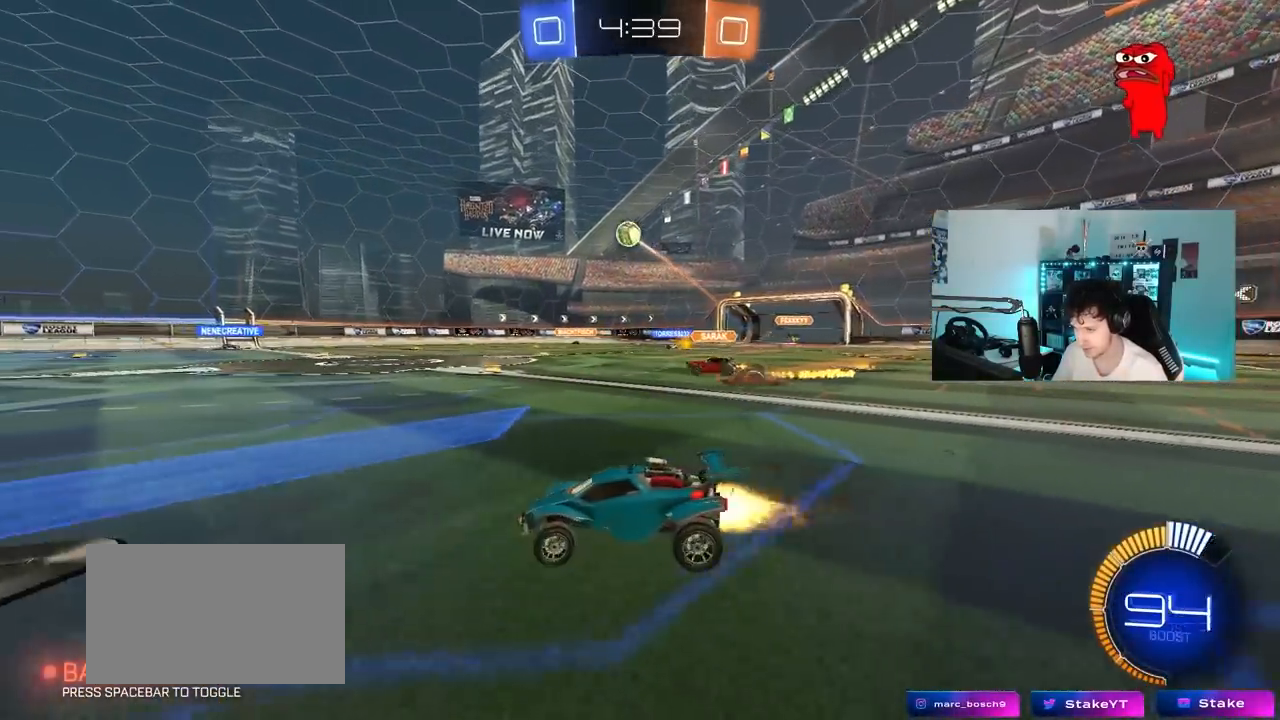
{"keys": ["a", "w"], "mouse_move": "still", "events": [[67, "a", "up"], [483, "a", "down"]]}
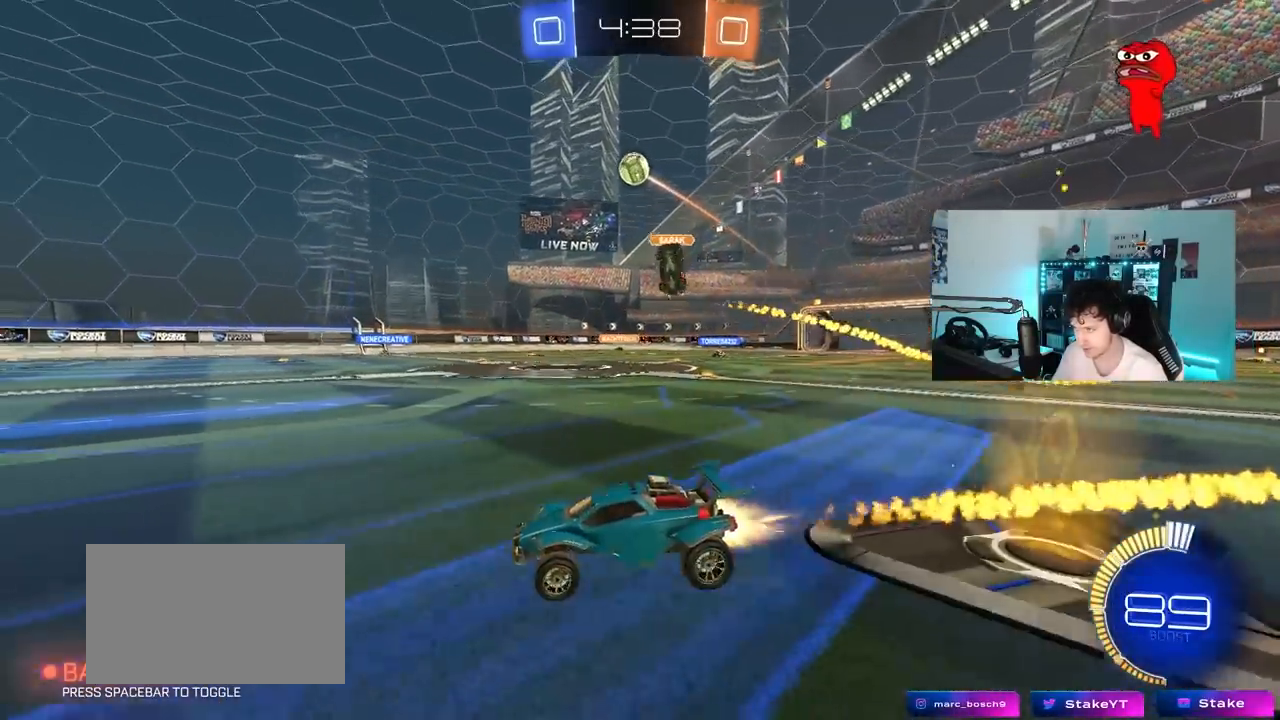
{"keys": ["a", "w"], "mouse_move": "still", "events": [[167, "a", "up"], [450, "a", "down"]]}